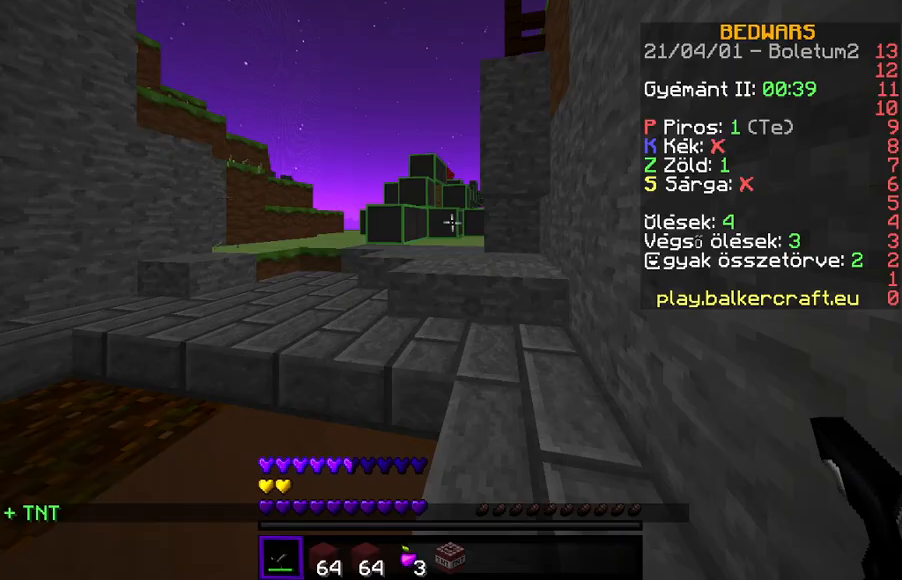
Gameplay with keyboard; each line is a JSON object with the keys held at the frame after it. "events" lists presses ("down") and releases ("up") of "a", "d", "s" and "w" between this image and that frame as [ms after this image, input, new state], when the widget could be followed in between. No other keys are recorded. Mouse input is not recorded.
{"keys": ["w"], "events": [[233, "w", "down"], [333, "w", "up"], [467, "w", "down"]]}
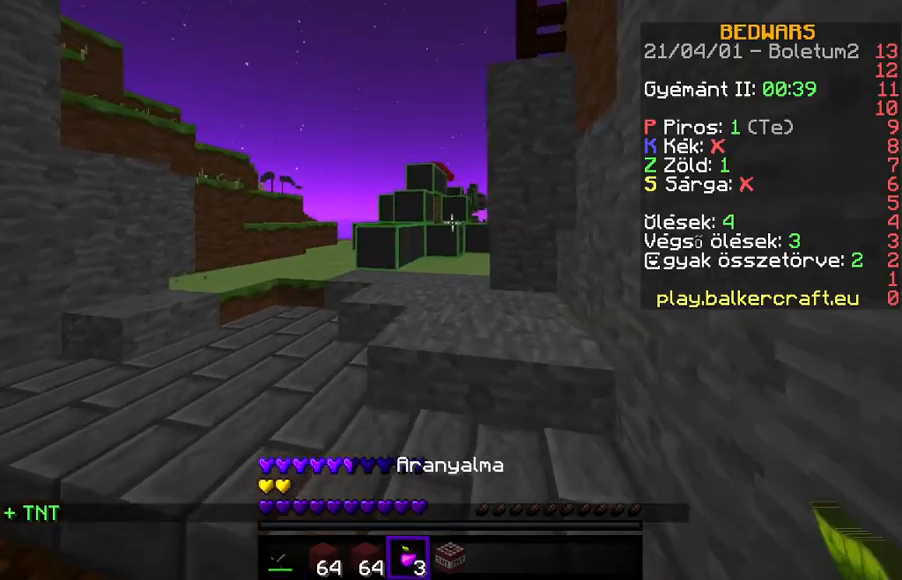
{"keys": ["w"], "events": []}
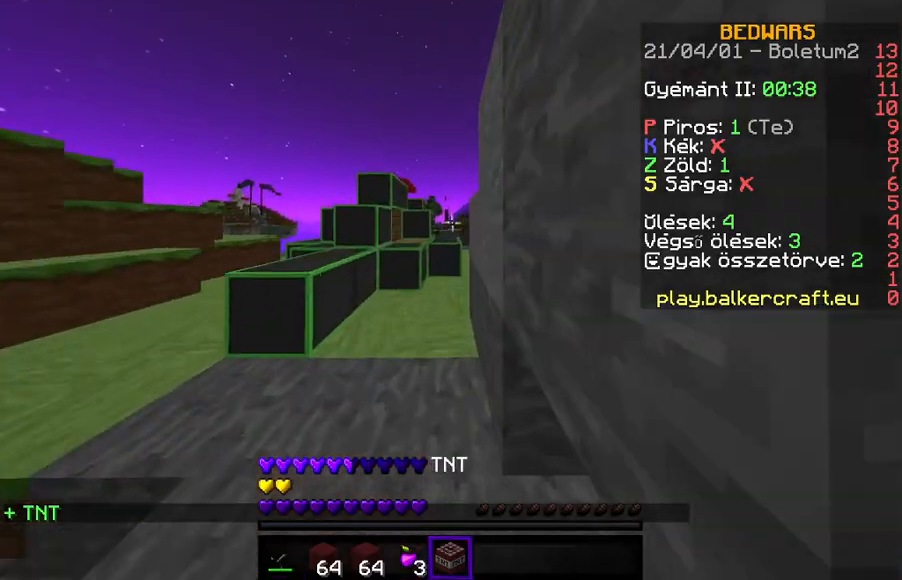
{"keys": ["w"], "events": []}
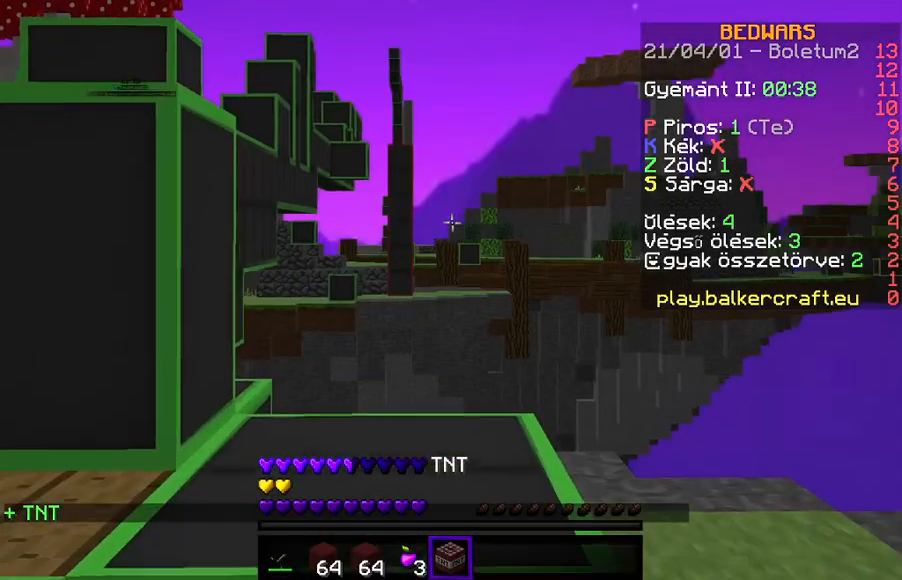
{"keys": ["w"], "events": []}
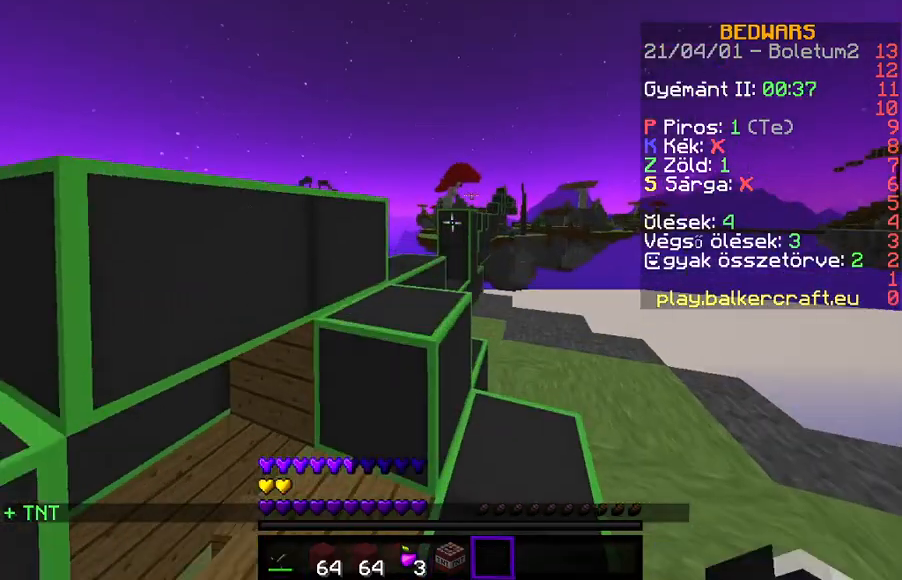
{"keys": ["w"], "events": []}
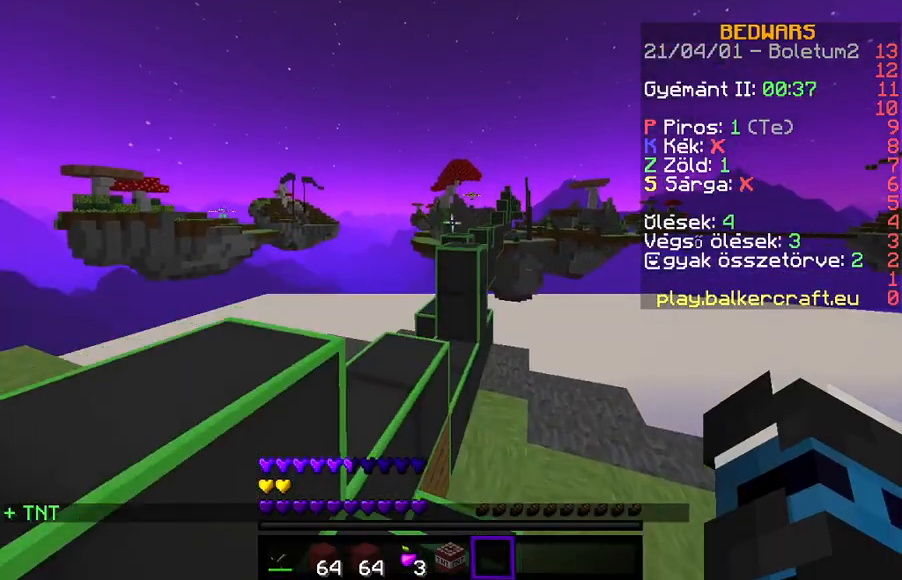
{"keys": [], "events": [[233, "a", "down"], [433, "w", "up"], [467, "a", "up"]]}
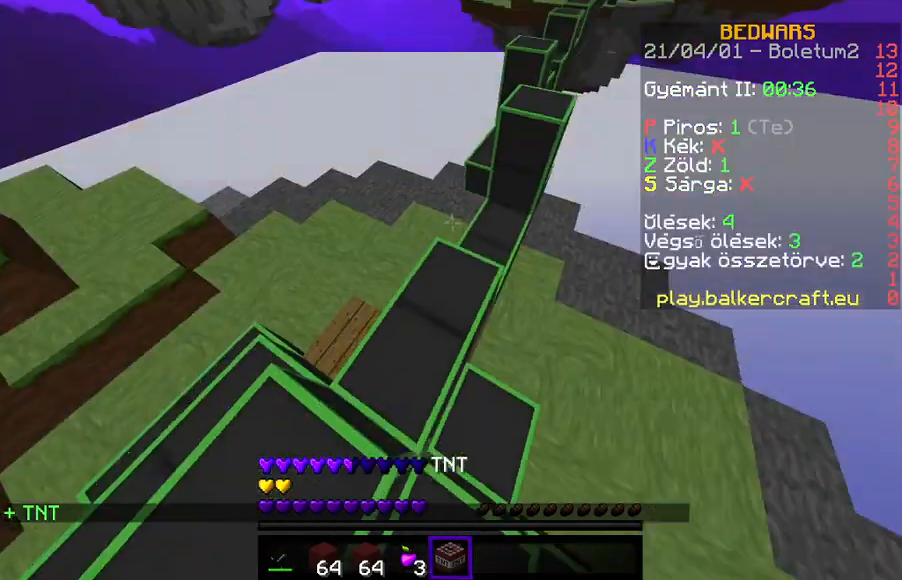
{"keys": [], "events": []}
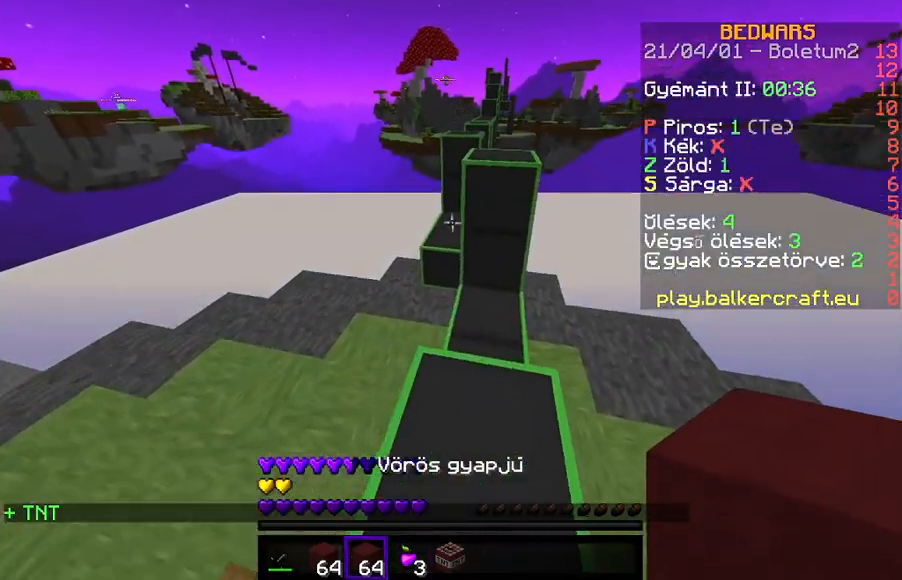
{"keys": ["w"], "events": [[33, "s", "down"], [133, "s", "up"], [233, "w", "down"]]}
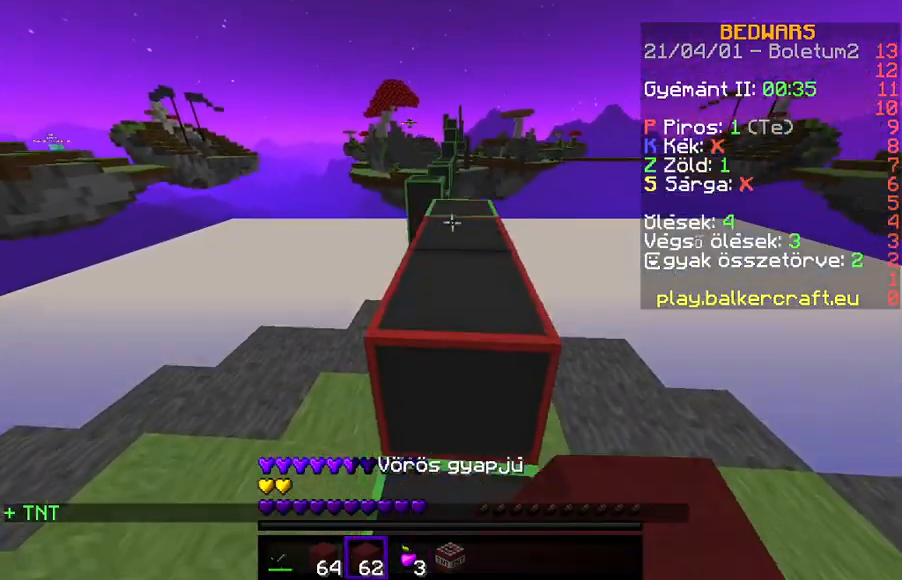
{"keys": ["w"], "events": []}
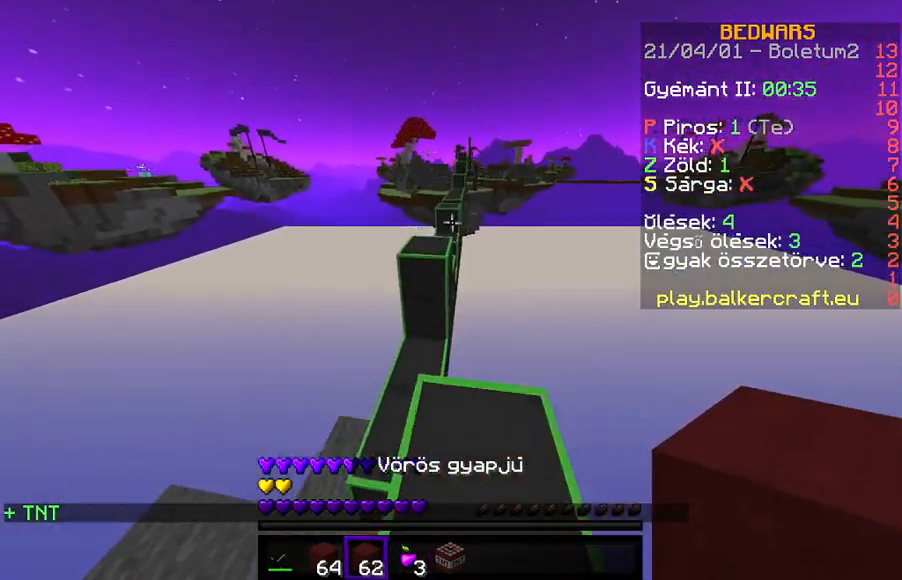
{"keys": ["w"], "events": [[33, "a", "down"], [133, "a", "up"]]}
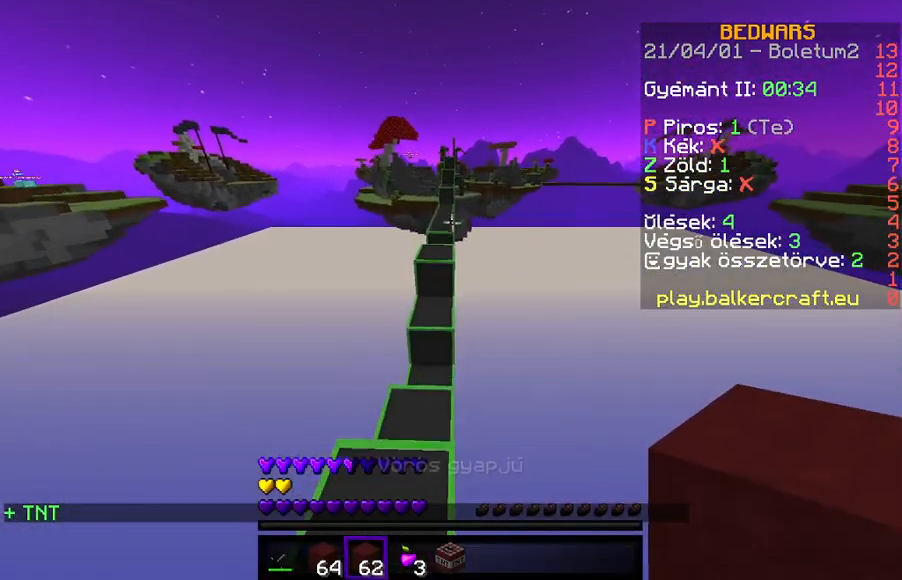
{"keys": ["w"], "events": []}
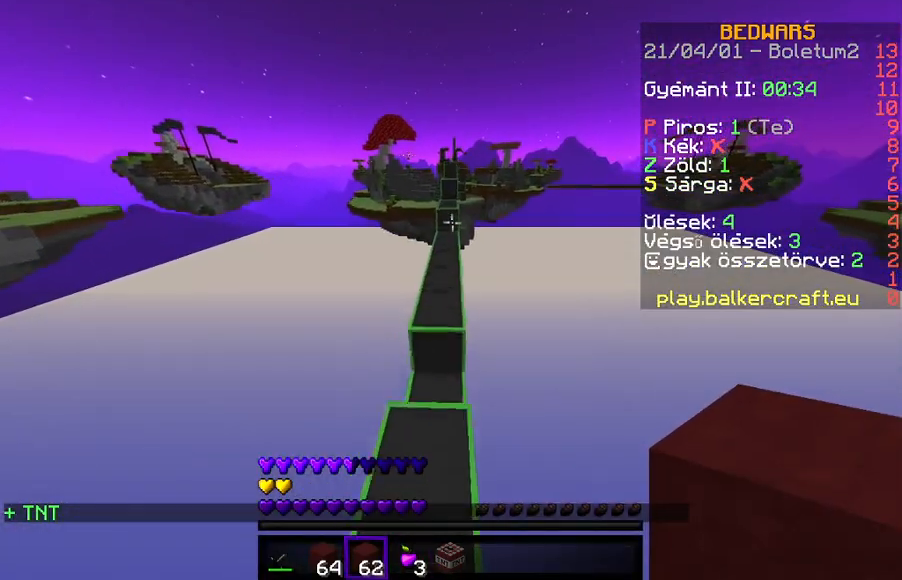
{"keys": ["w"], "events": []}
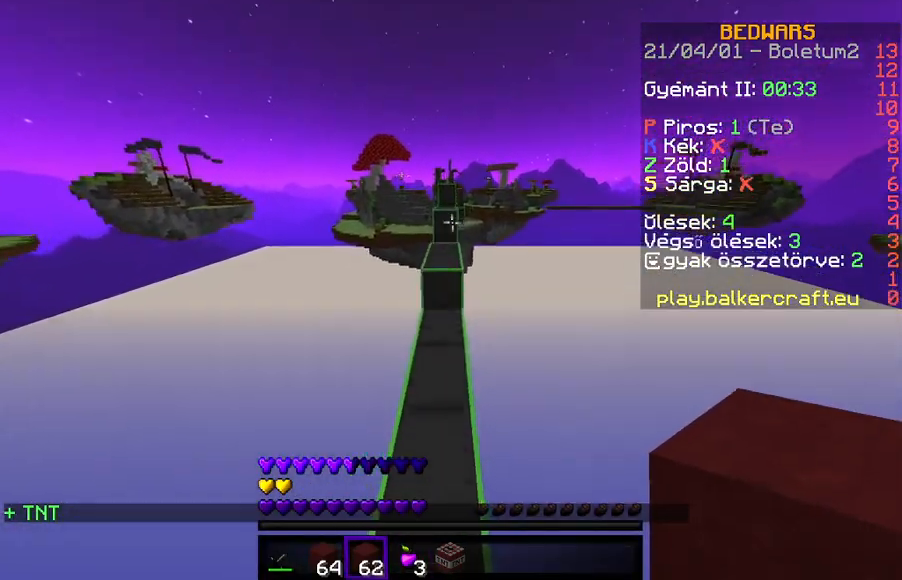
{"keys": ["w"], "events": []}
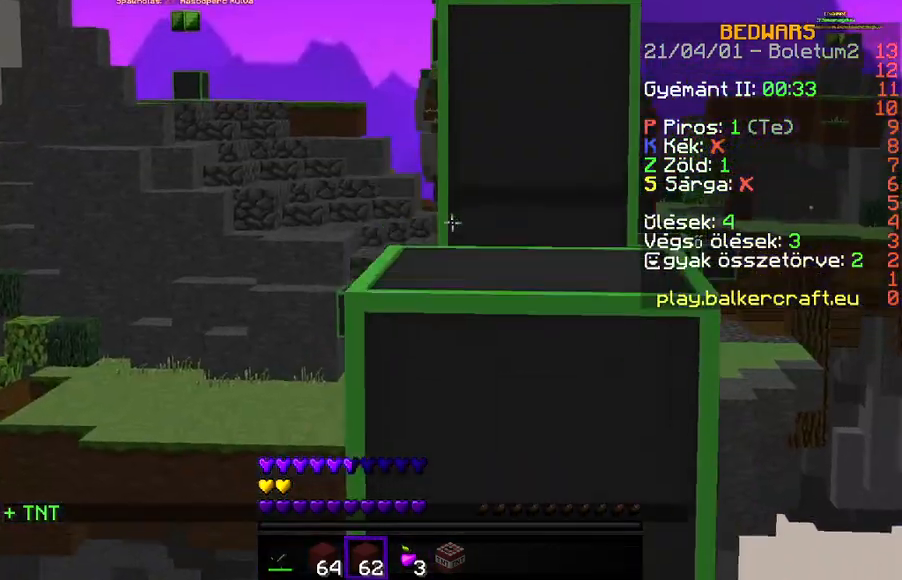
{"keys": [], "events": [[433, "w", "up"]]}
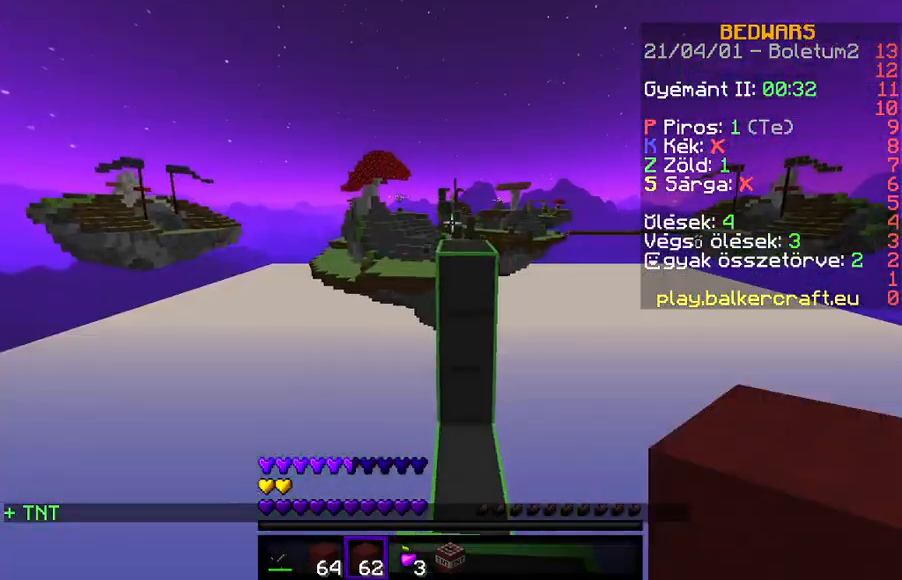
{"keys": ["s"], "events": [[33, "s", "down"], [167, "s", "up"], [467, "s", "down"]]}
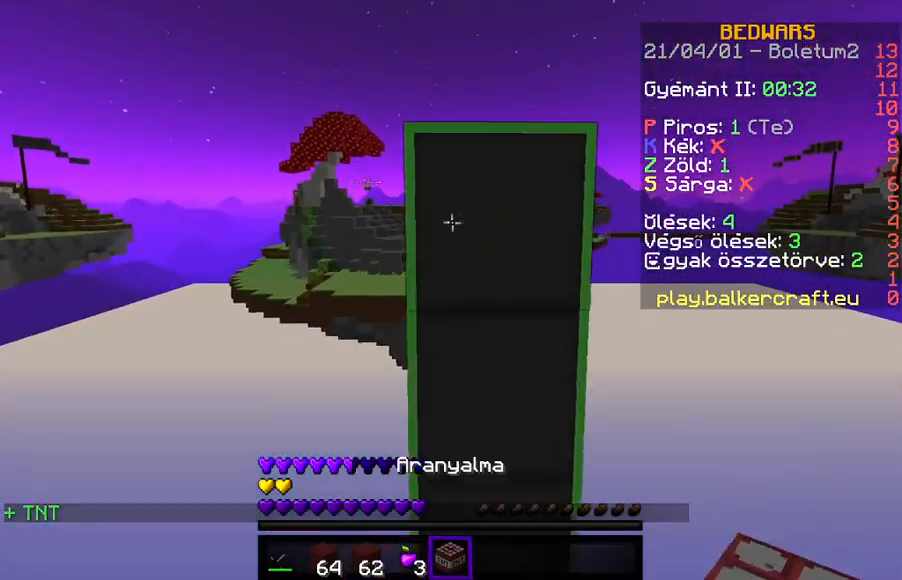
{"keys": [], "events": [[167, "s", "up"]]}
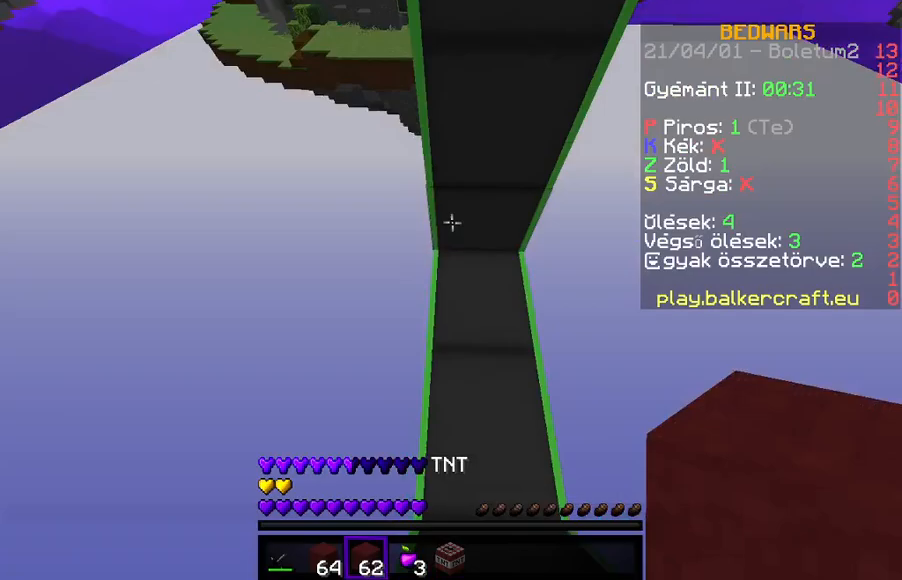
{"keys": ["w"], "events": [[233, "w", "down"]]}
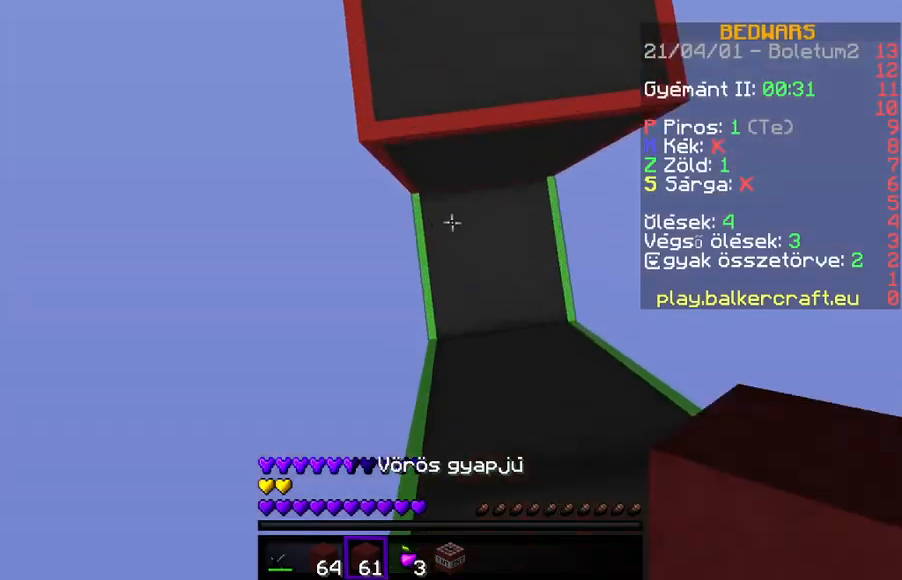
{"keys": [], "events": [[433, "w", "up"]]}
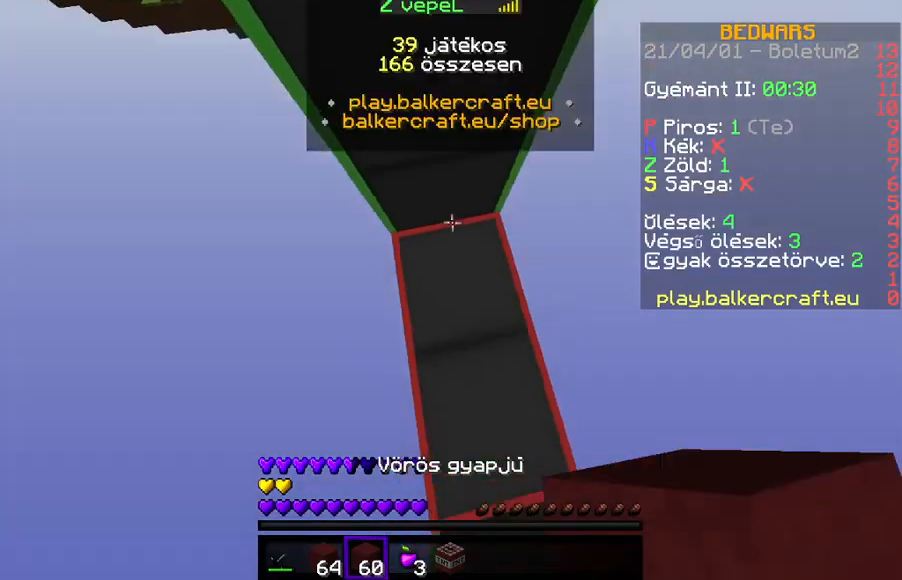
{"keys": ["w"], "events": [[233, "w", "down"]]}
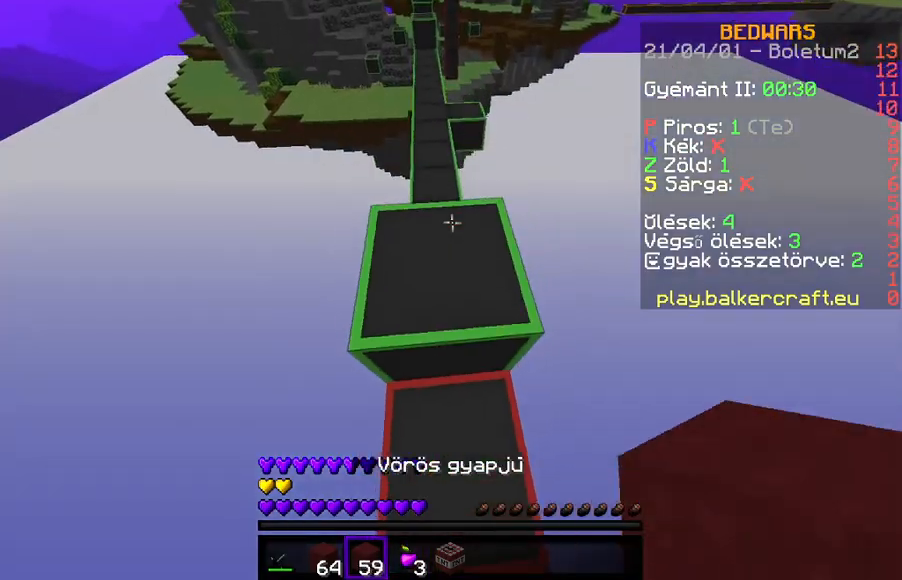
{"keys": [], "events": [[200, "w", "up"], [333, "w", "down"], [433, "w", "up"]]}
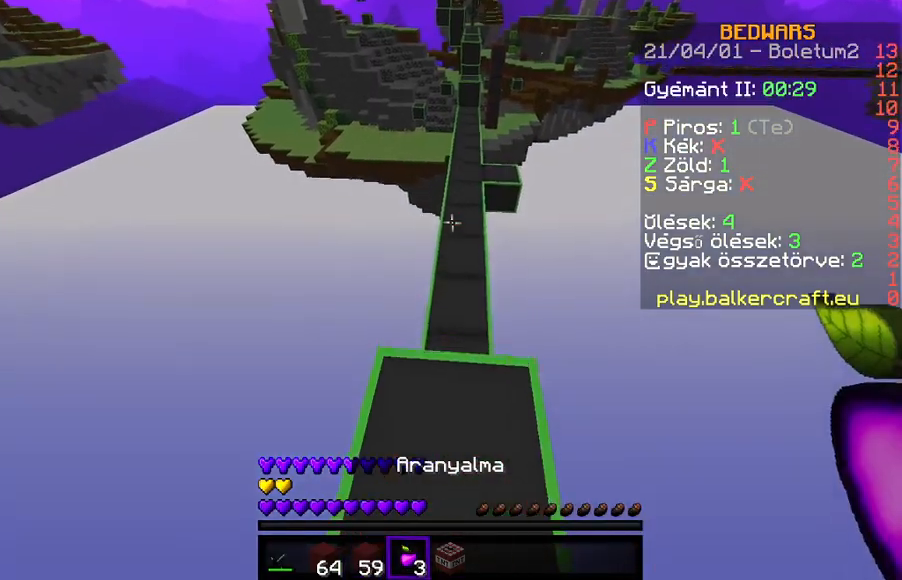
{"keys": ["w"], "events": [[33, "w", "down"]]}
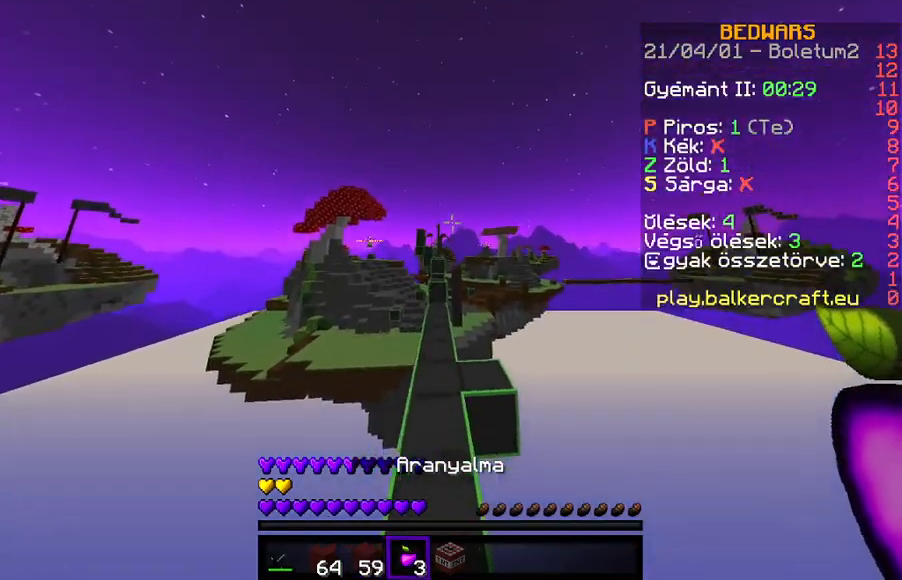
{"keys": ["w"], "events": []}
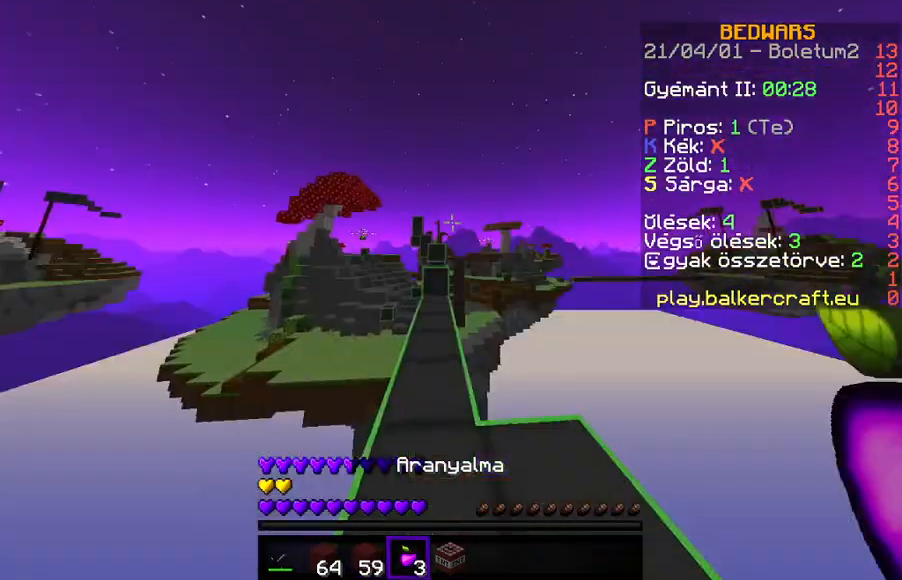
{"keys": ["w"], "events": []}
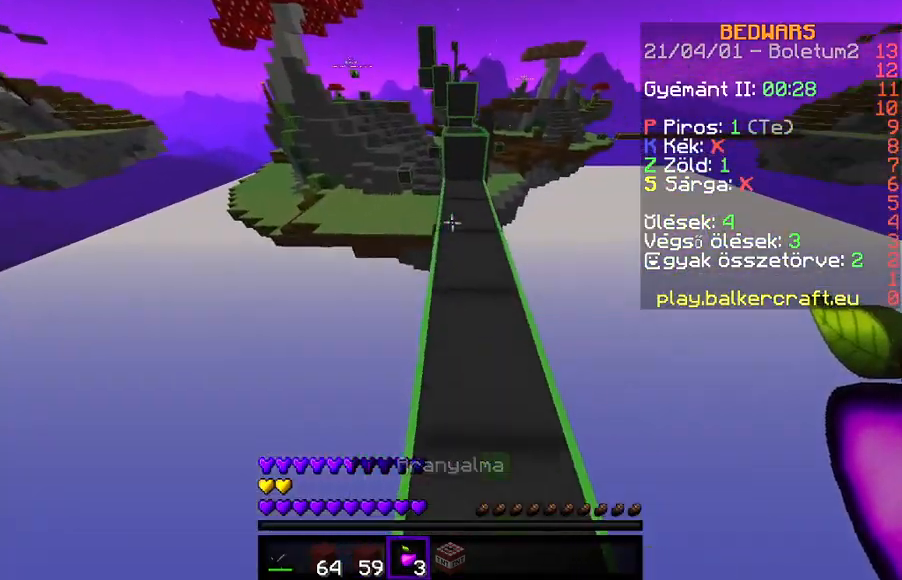
{"keys": ["w"], "events": []}
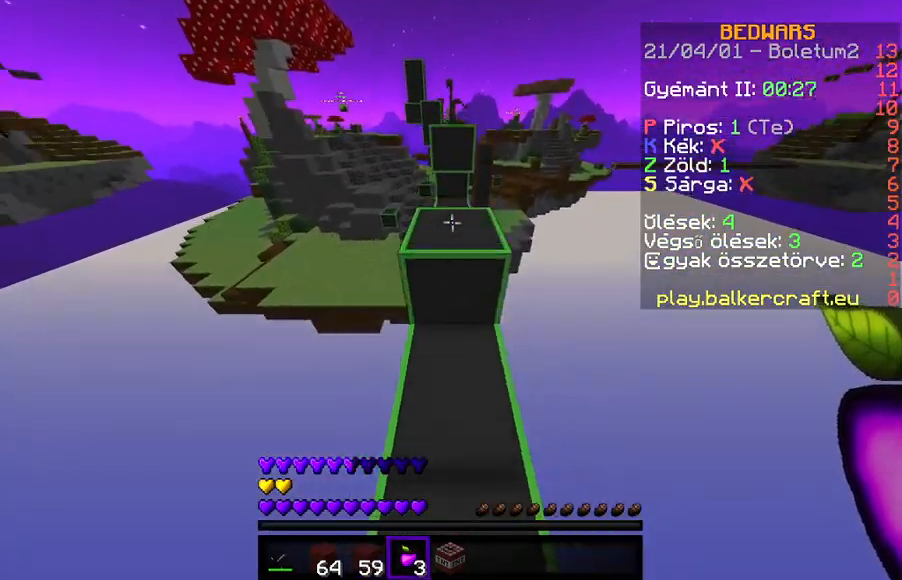
{"keys": ["w"], "events": []}
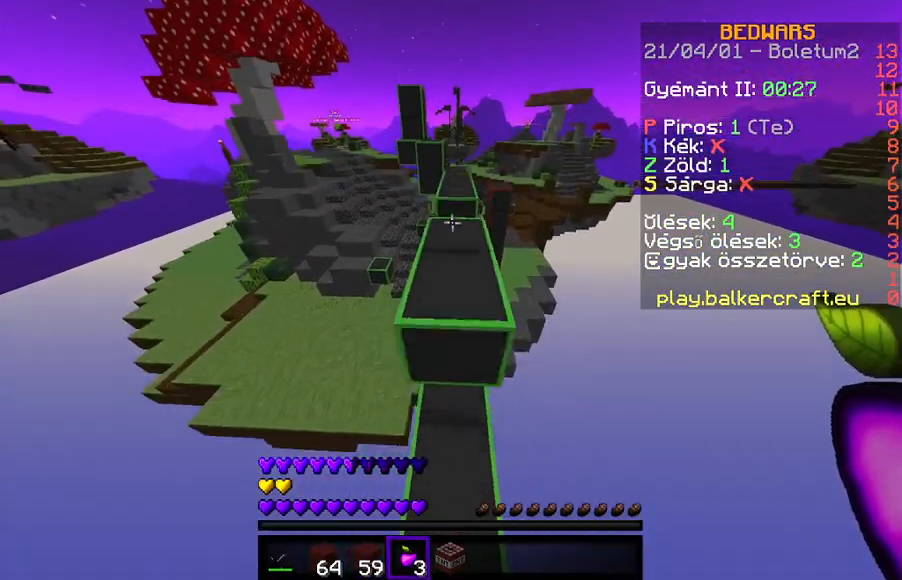
{"keys": ["w"], "events": []}